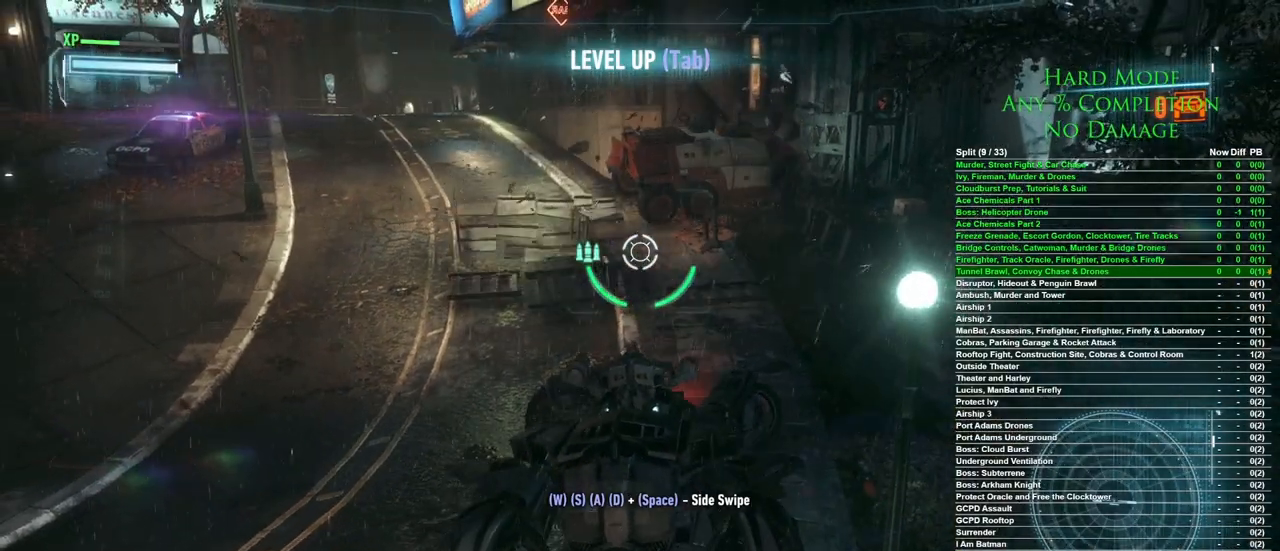
Gameplay with keyboard and mouse; each line is a JSON object with the keys and mouse buttons held at the frame after it. "events" lists presses ("down") and releases ("up") of "1", "2", "3", "4", "5", "a", "alt", "c", "caps_lock", "ctrl", "d", "e", "f", "g", "q", "r", "s", "shift", "space", "t", "tab", "v", "w", "x", "z", "mouse_left", "mouse_wheel" and "mouse_right" between this image and that frame as [ms after this image, input, new state], when the widget could be followed in between. "mouse_left", "mouse_wheel", "mouse_right" = the "left", "wheel", "right" buttons of the "mouse" list. No other keys are recorded. "wheel" means that the mouse wheel is clicked or scrolled. Mouse movement is not recorded.
{"keys": [], "mouse": [], "events": [[333, "a", "down"], [467, "a", "up"]]}
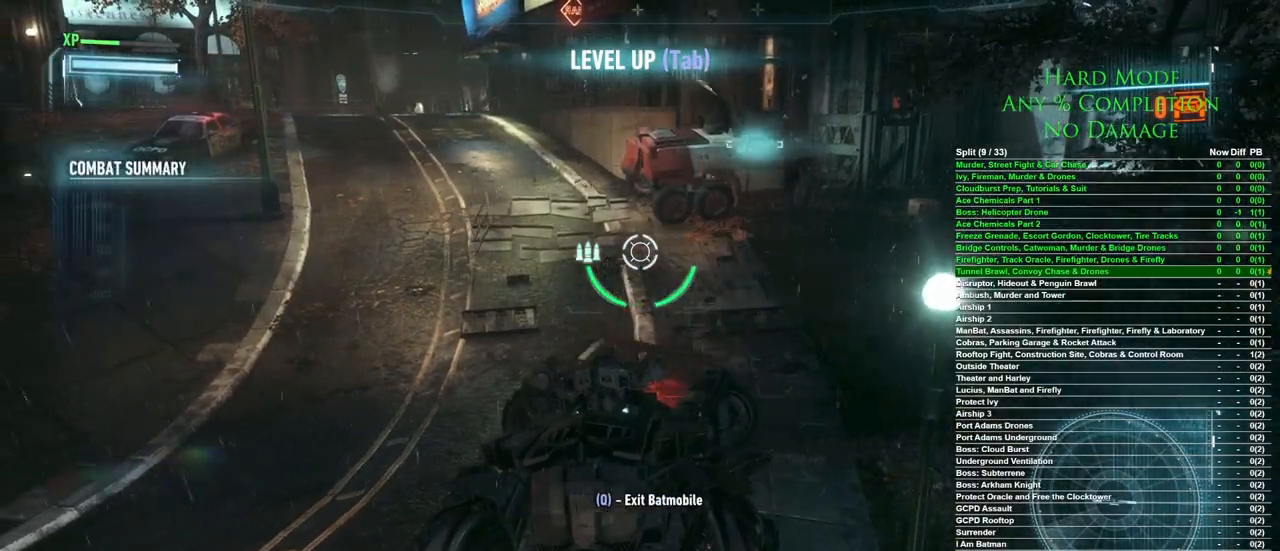
{"keys": ["d"], "mouse": [], "events": [[483, "d", "down"]]}
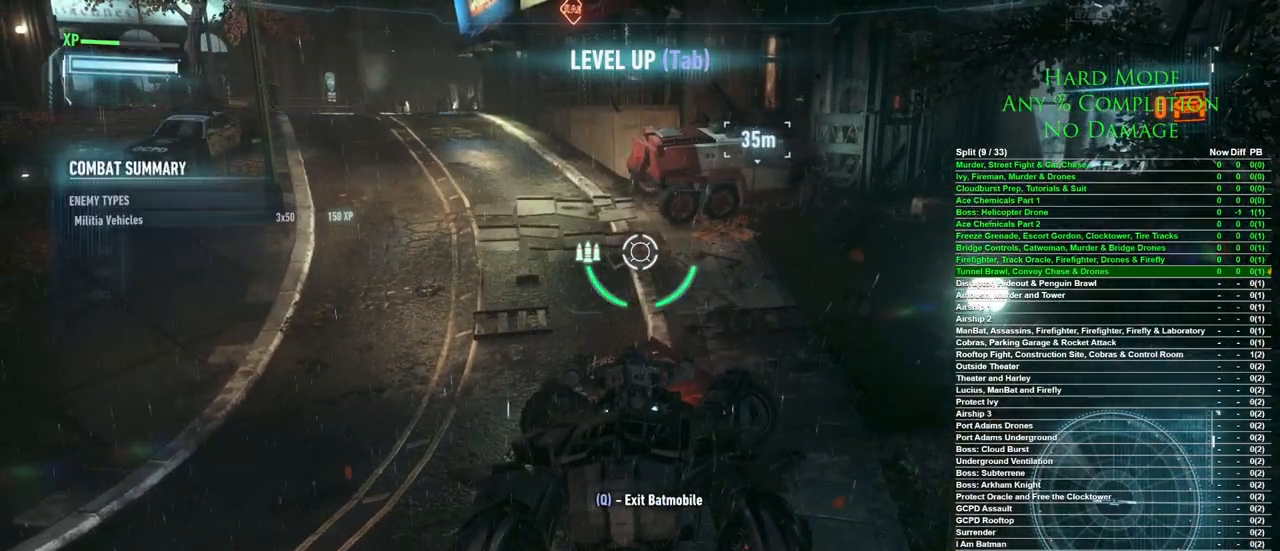
{"keys": [], "mouse": [], "events": [[183, "d", "up"]]}
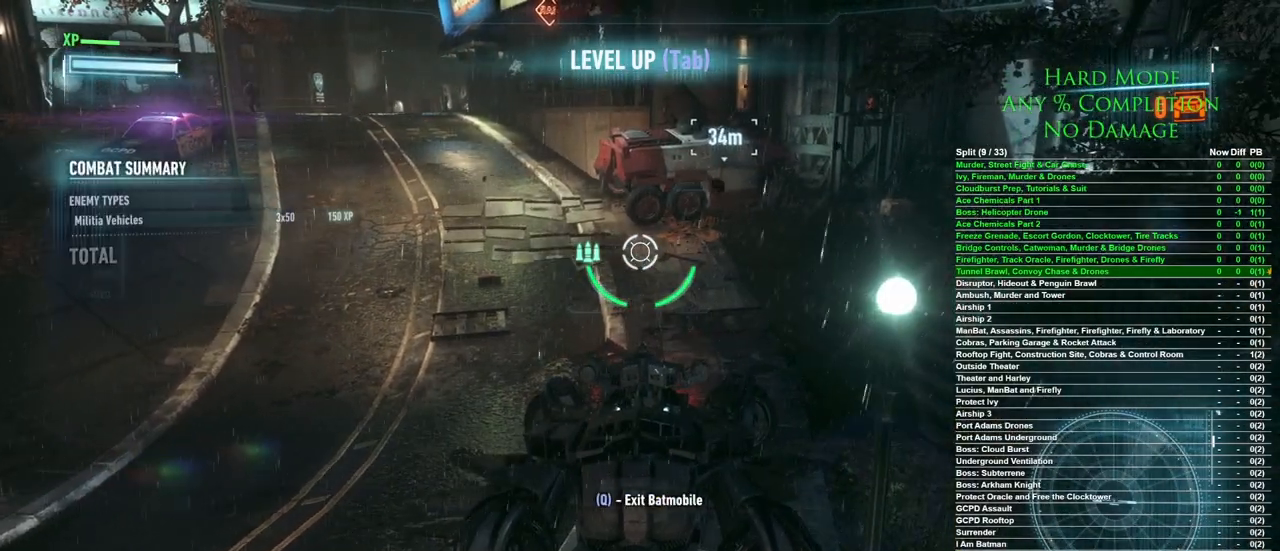
{"keys": [], "mouse": [], "events": []}
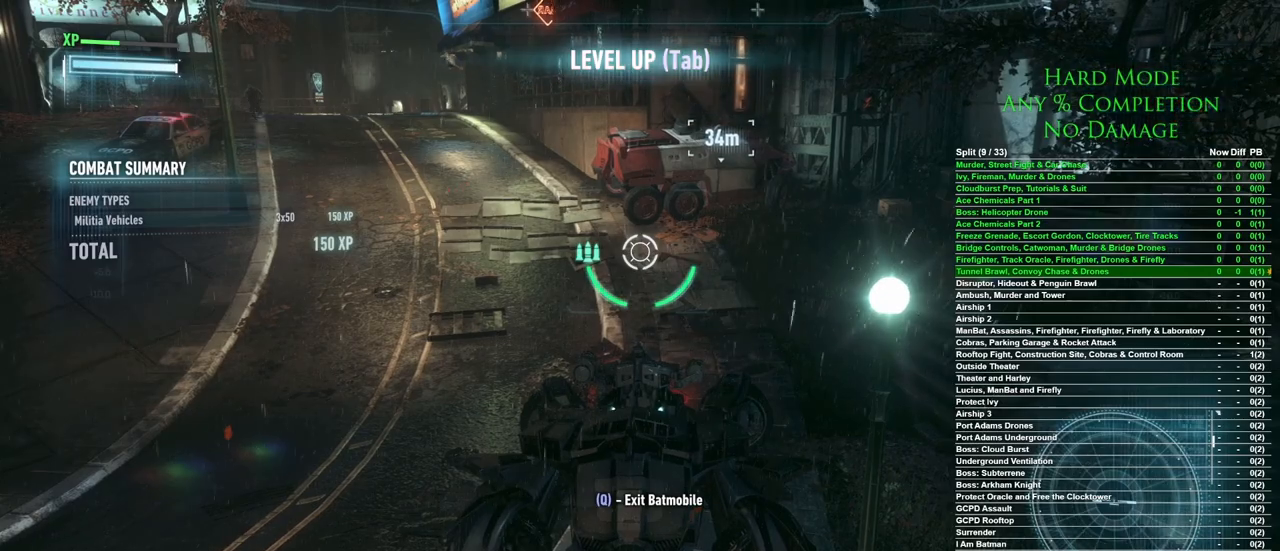
{"keys": ["d", "s"], "mouse": [], "events": [[217, "d", "down"], [450, "s", "down"]]}
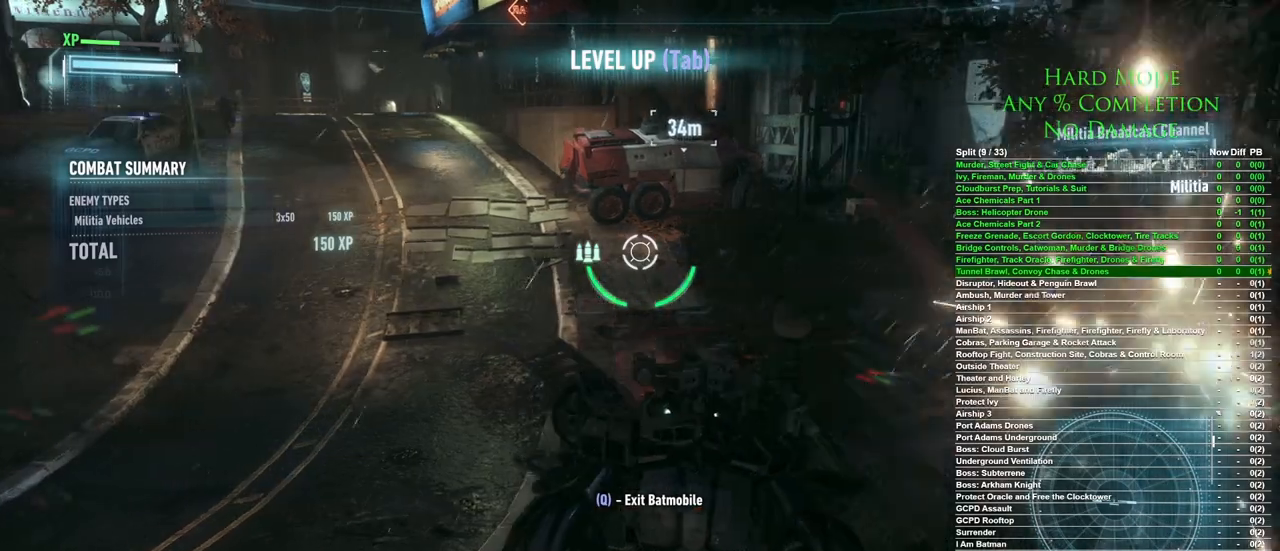
{"keys": ["w"], "mouse": [], "events": [[217, "d", "up"], [267, "s", "up"], [417, "w", "down"]]}
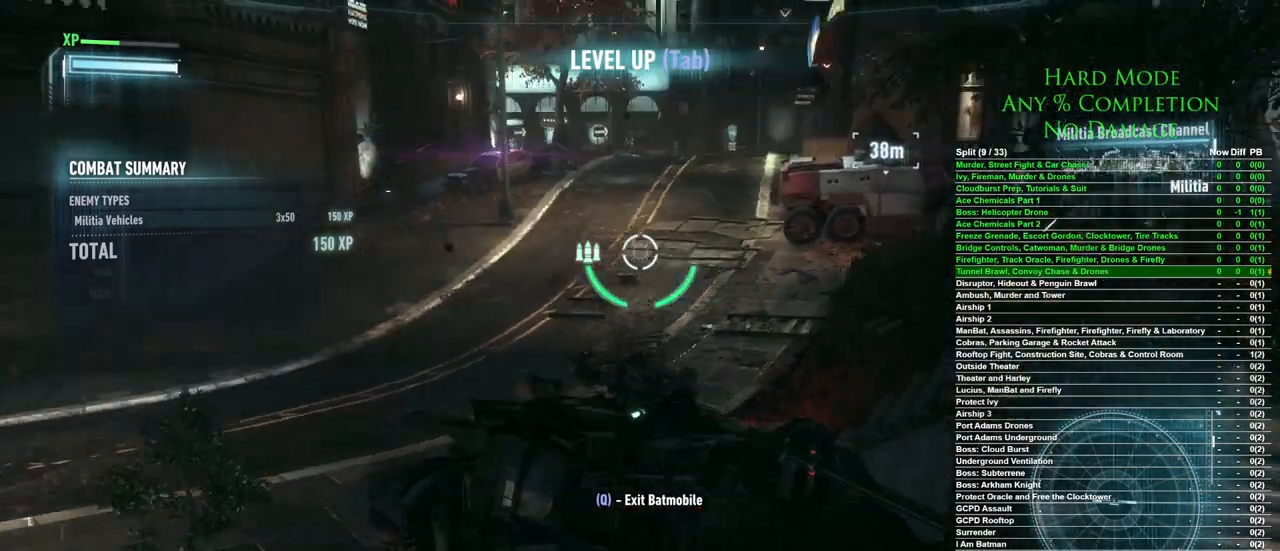
{"keys": [], "mouse": [], "events": [[200, "w", "up"]]}
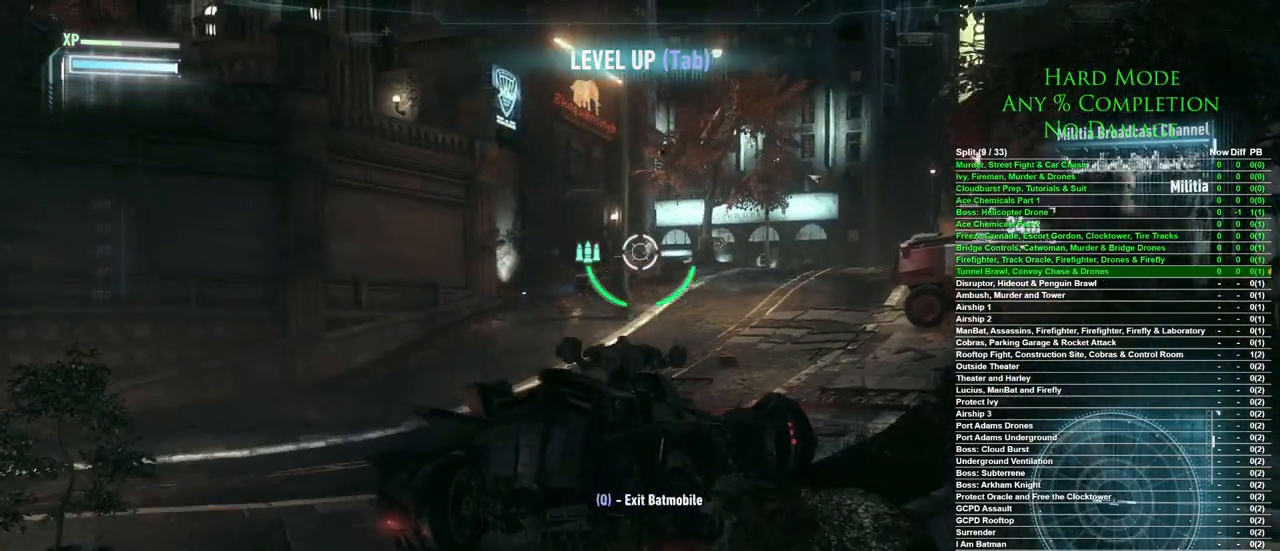
{"keys": [], "mouse": [], "events": [[17, "mouse_left", "down"], [117, "mouse_left", "up"]]}
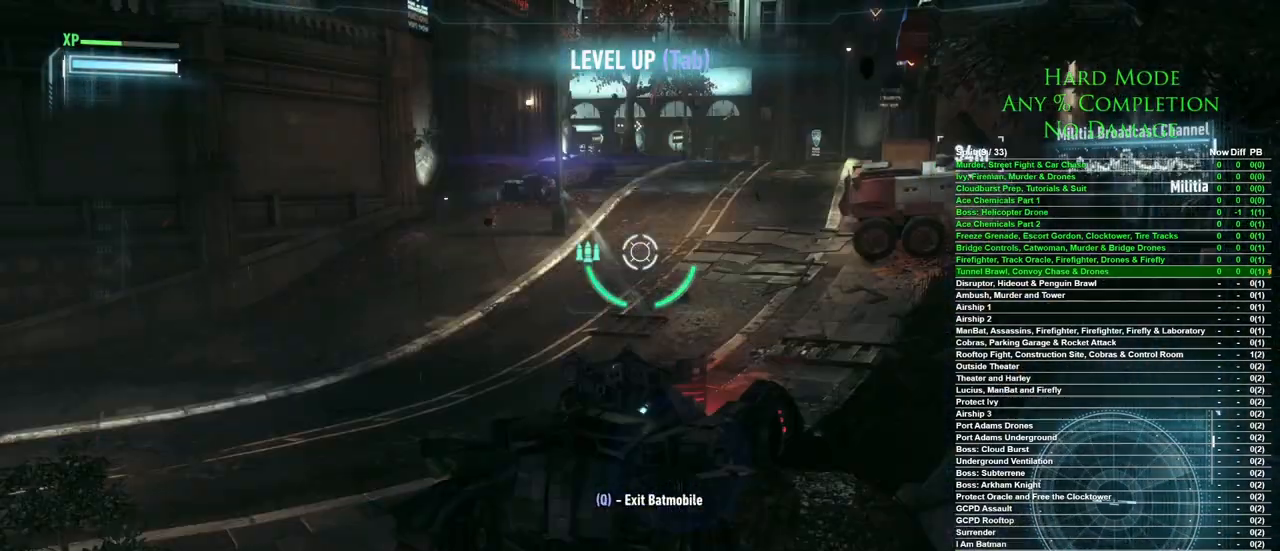
{"keys": [], "mouse": [], "events": []}
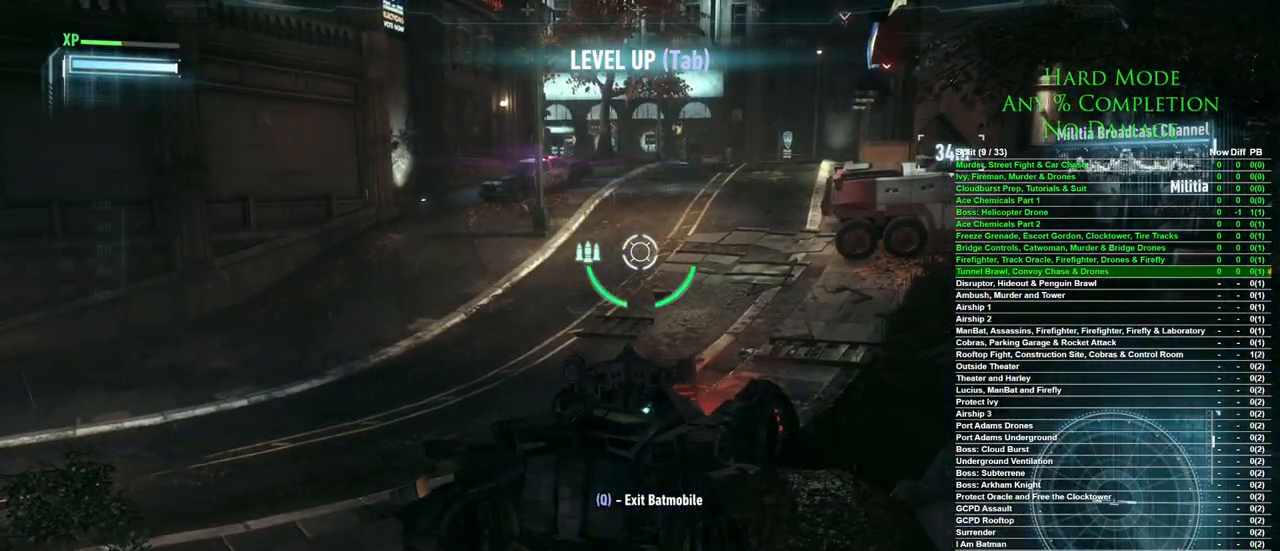
{"keys": [], "mouse": [], "events": []}
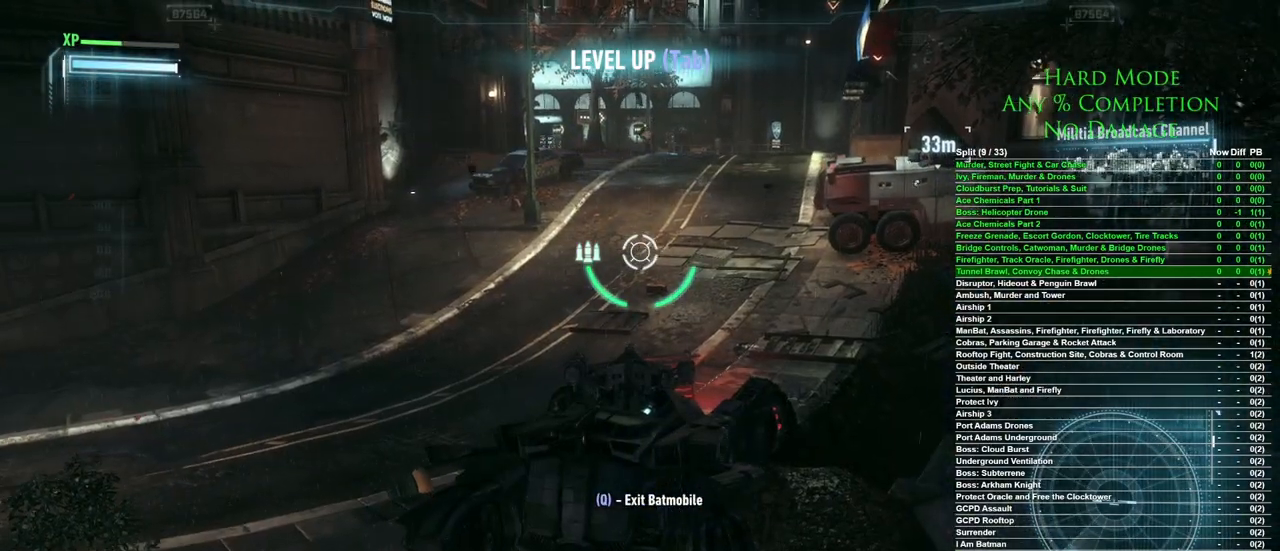
{"keys": [], "mouse": [], "events": []}
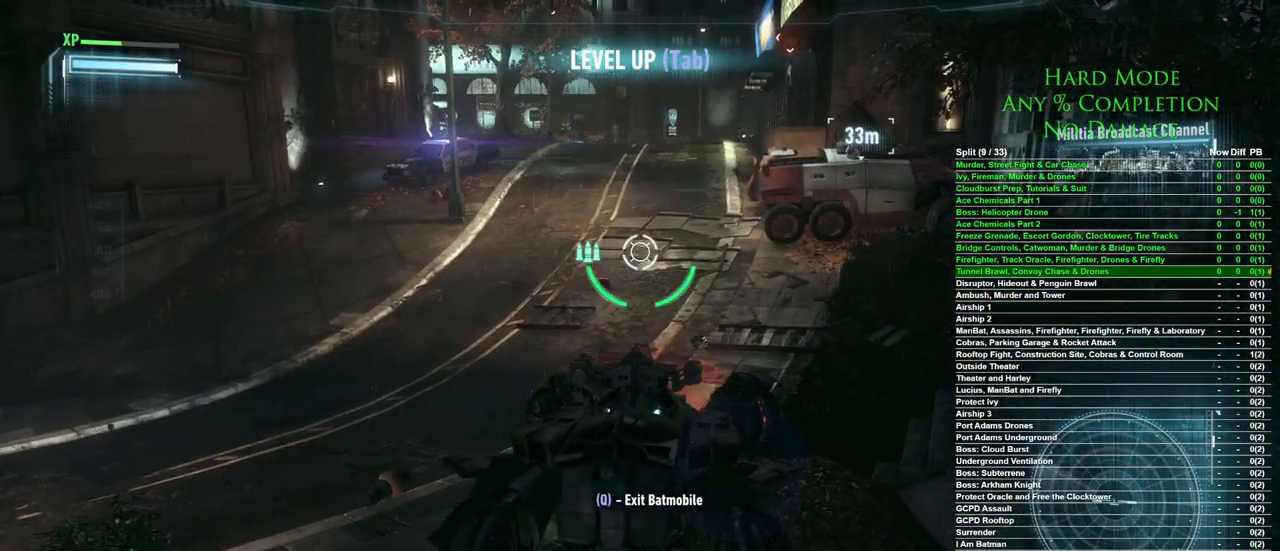
{"keys": [], "mouse": [], "events": []}
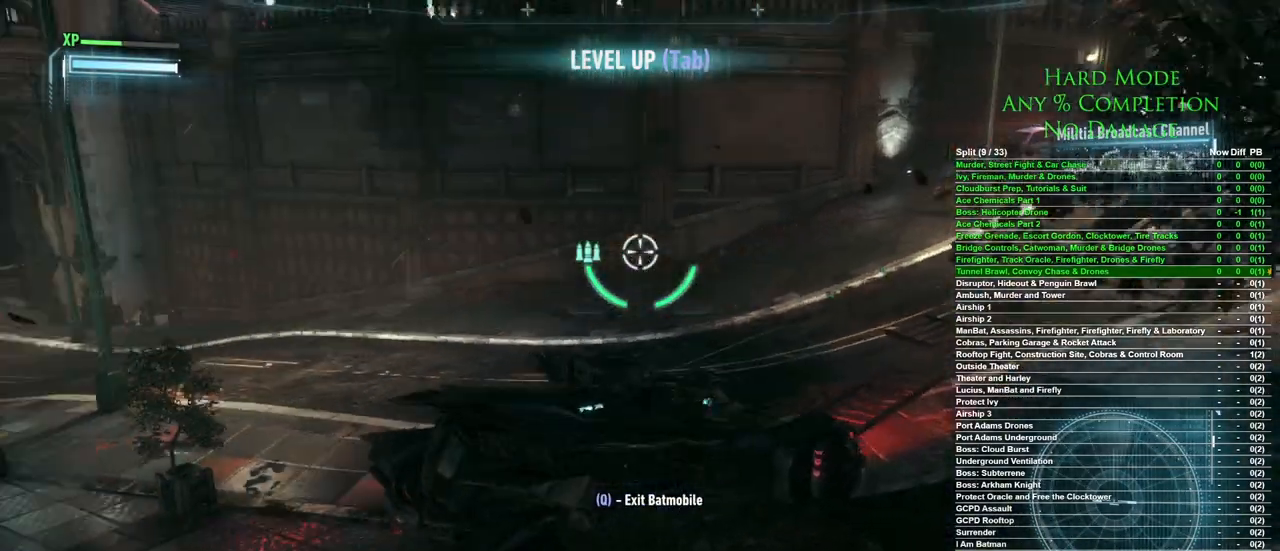
{"keys": [], "mouse": [], "events": []}
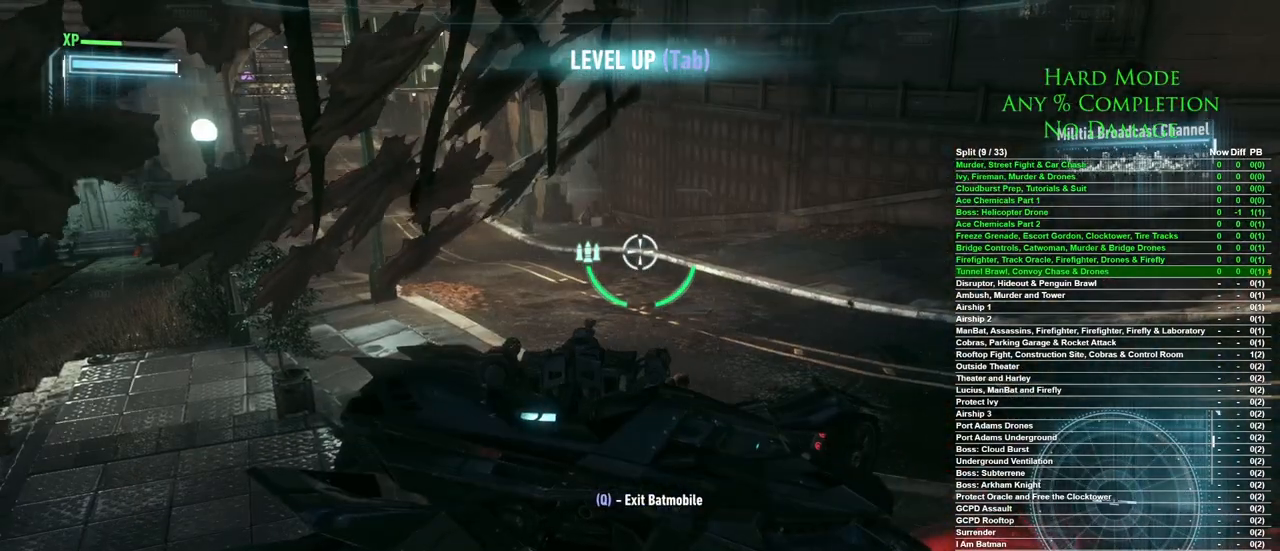
{"keys": [], "mouse": [], "events": [[167, "w", "down"], [200, "d", "down"], [433, "d", "up"], [483, "w", "up"]]}
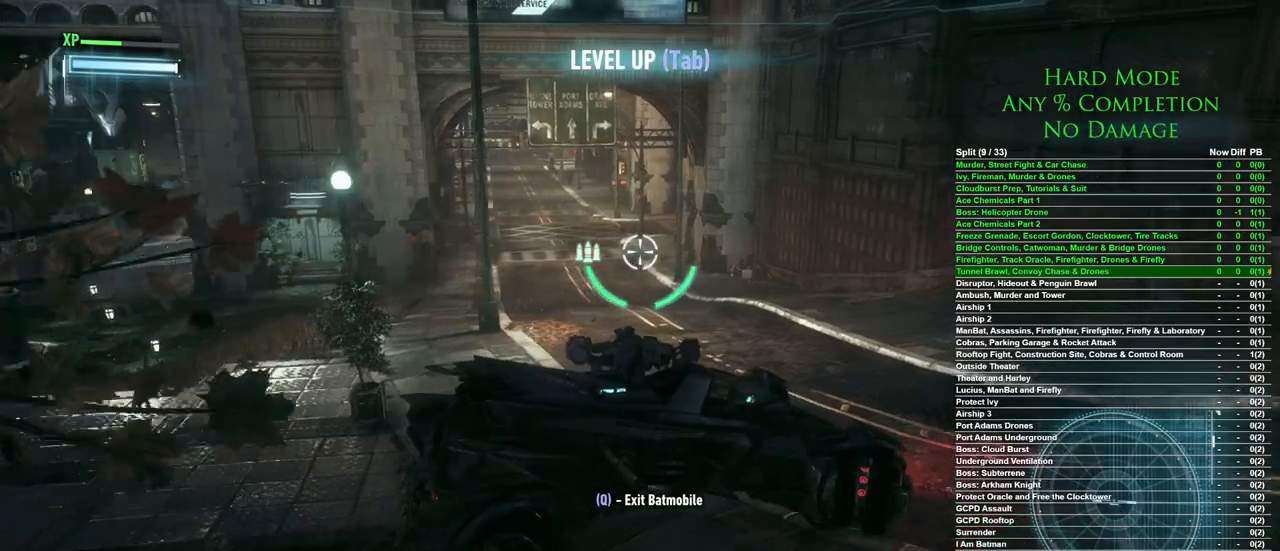
{"keys": [], "mouse": [], "events": []}
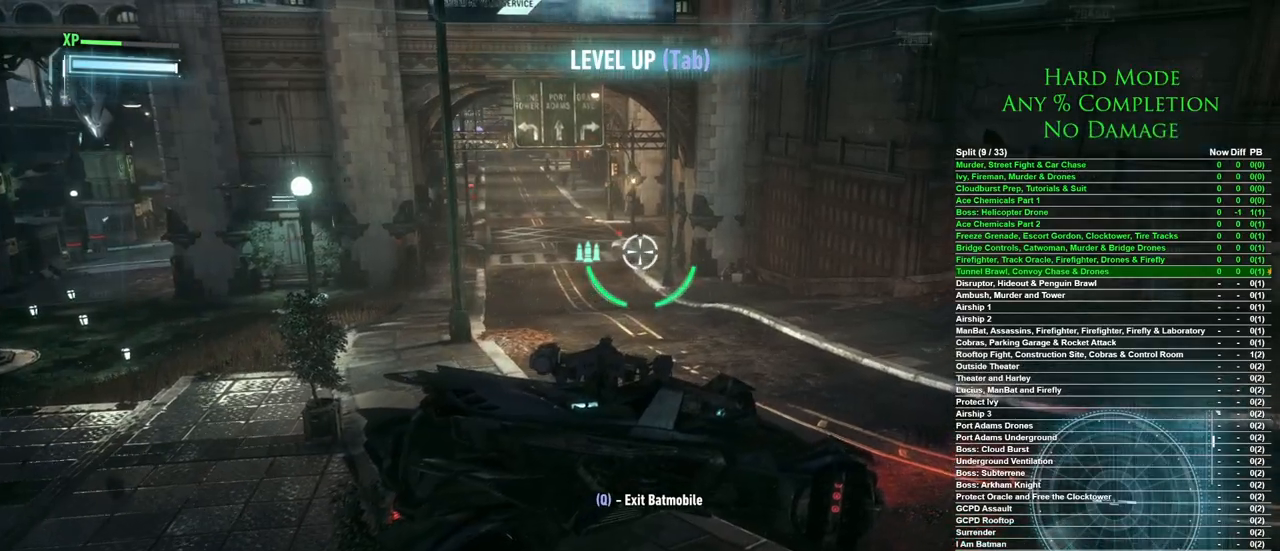
{"keys": [], "mouse": [], "events": []}
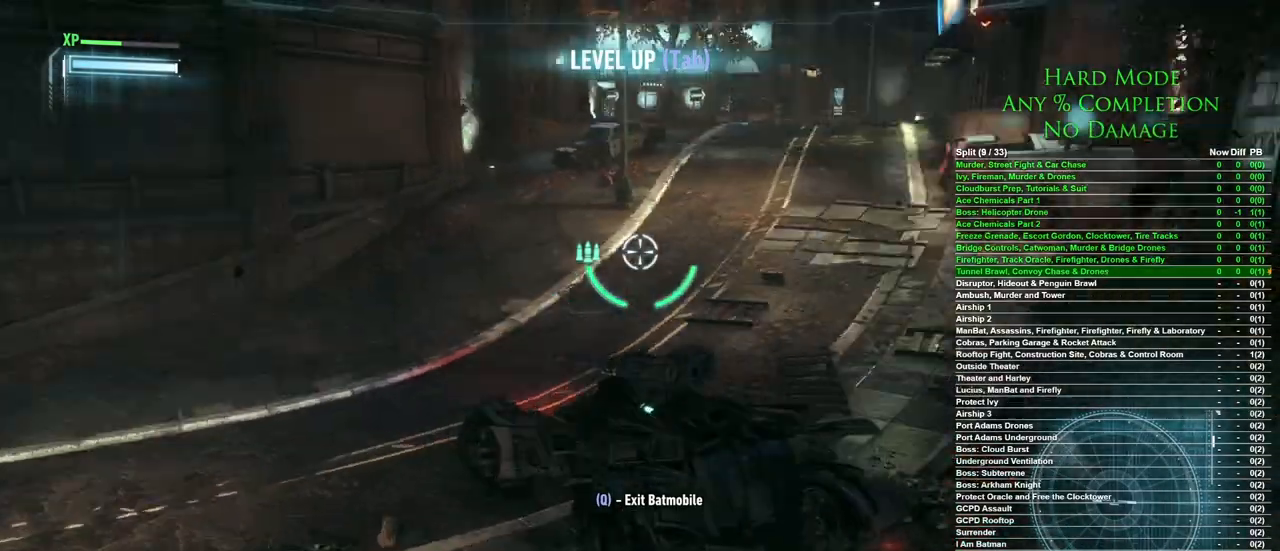
{"keys": [], "mouse": [], "events": []}
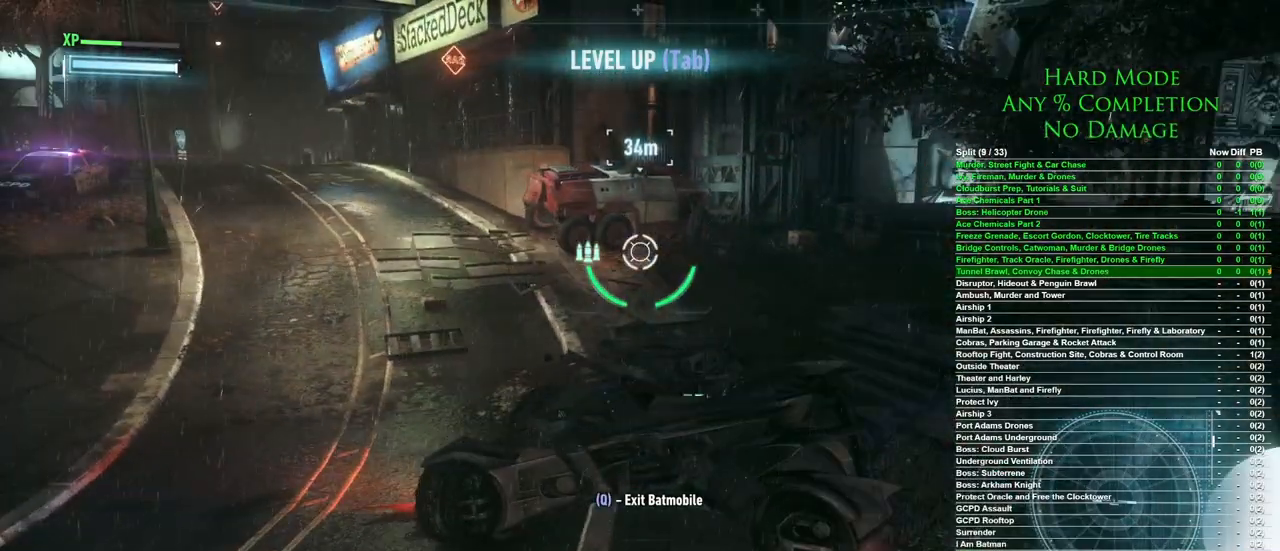
{"keys": ["d"], "mouse": [], "events": [[417, "d", "down"]]}
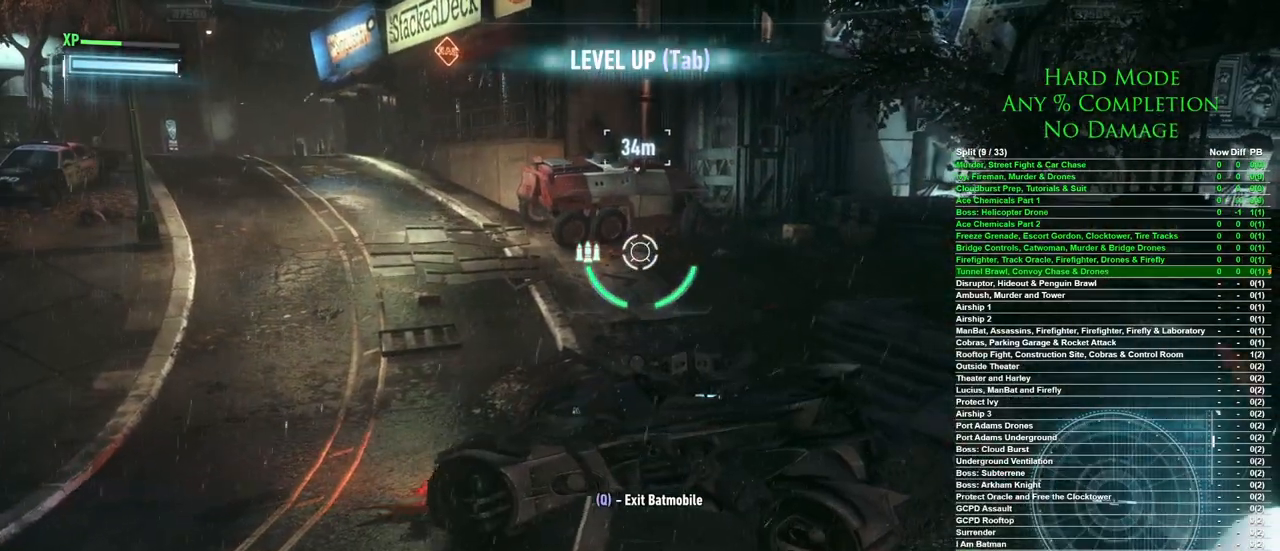
{"keys": ["a", "w"], "mouse": [], "events": [[150, "d", "up"], [433, "a", "down"], [433, "w", "down"]]}
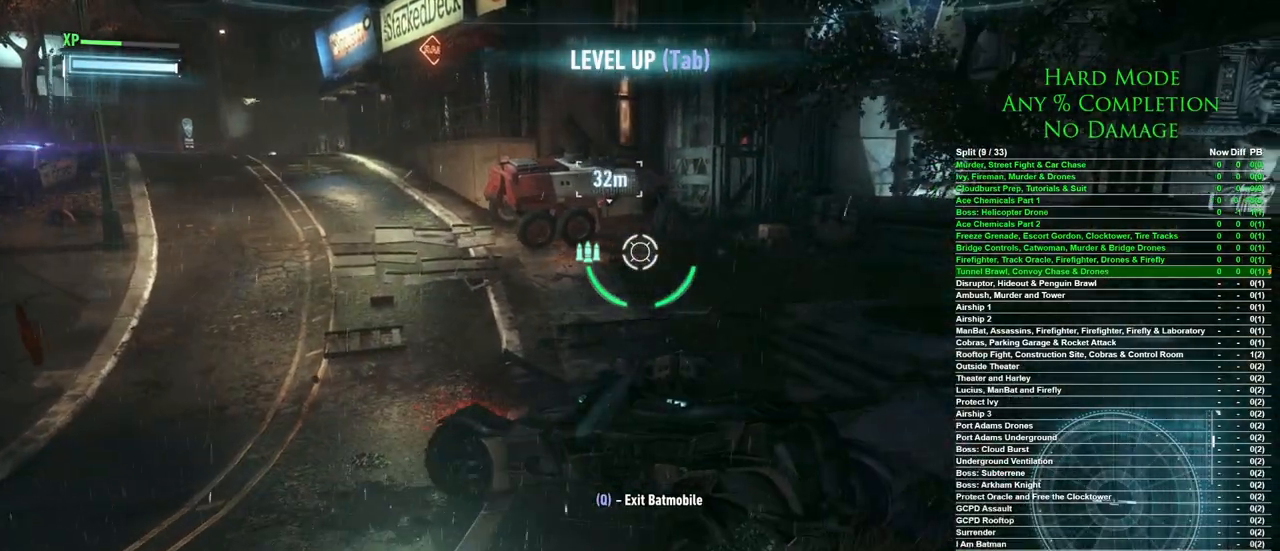
{"keys": ["e"], "mouse": [], "events": [[117, "a", "up"], [117, "w", "up"], [433, "e", "down"]]}
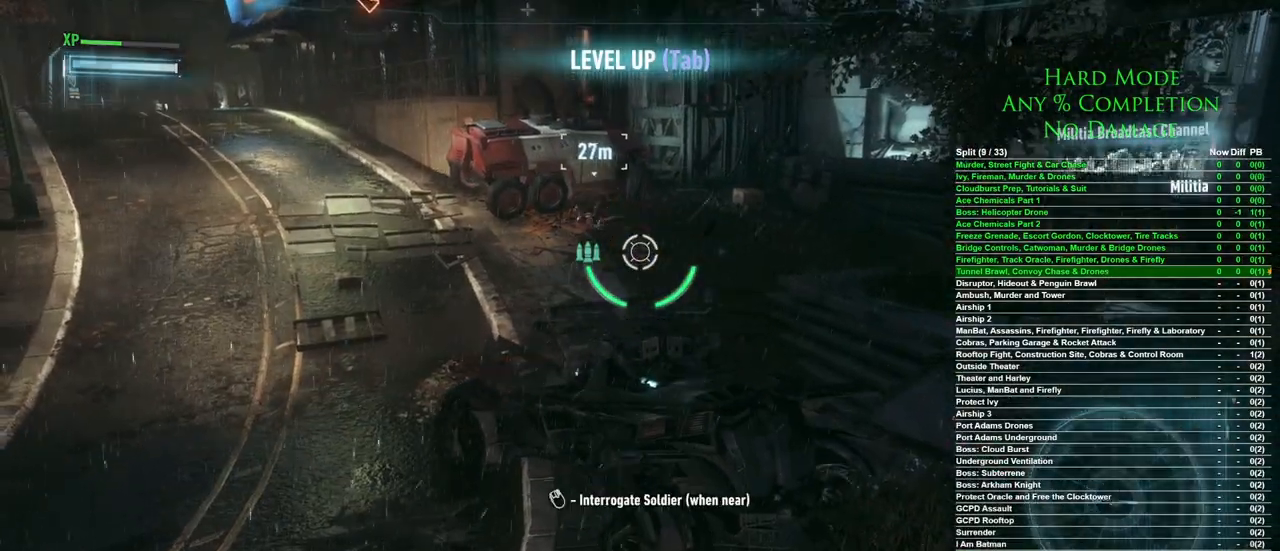
{"keys": ["w"], "mouse": [], "events": [[33, "e", "up"], [183, "w", "down"]]}
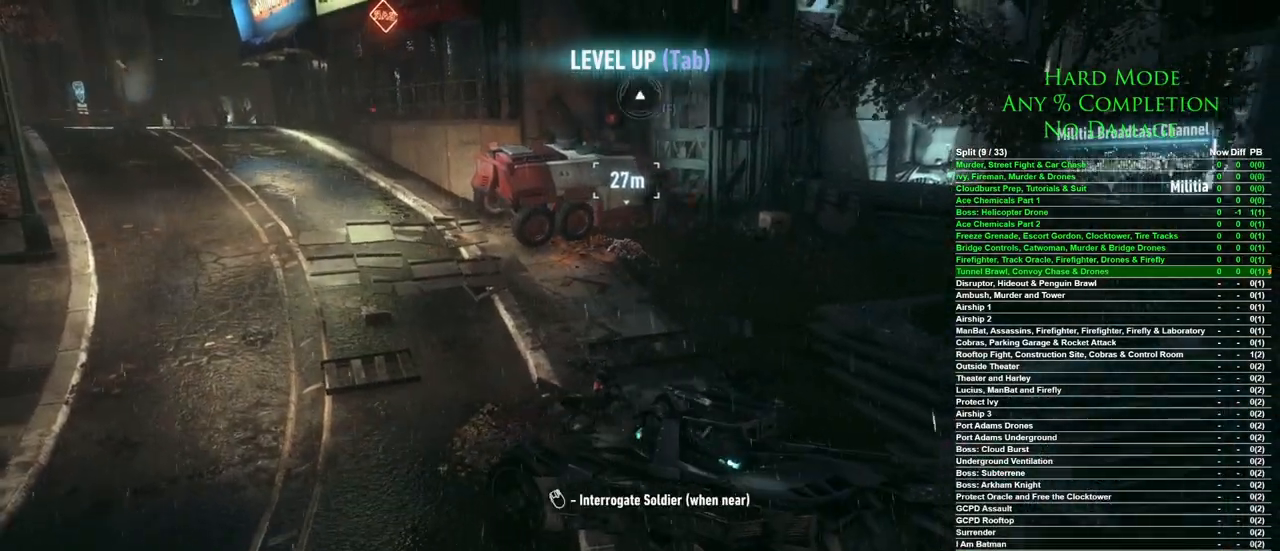
{"keys": ["w"], "mouse": [], "events": []}
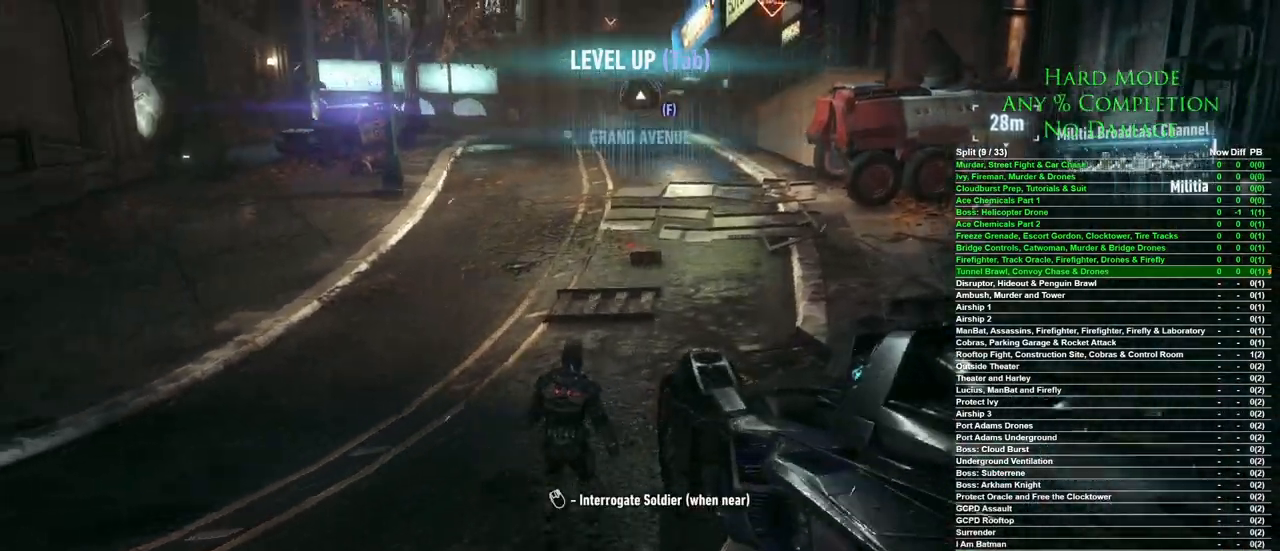
{"keys": ["w"], "mouse": [], "events": []}
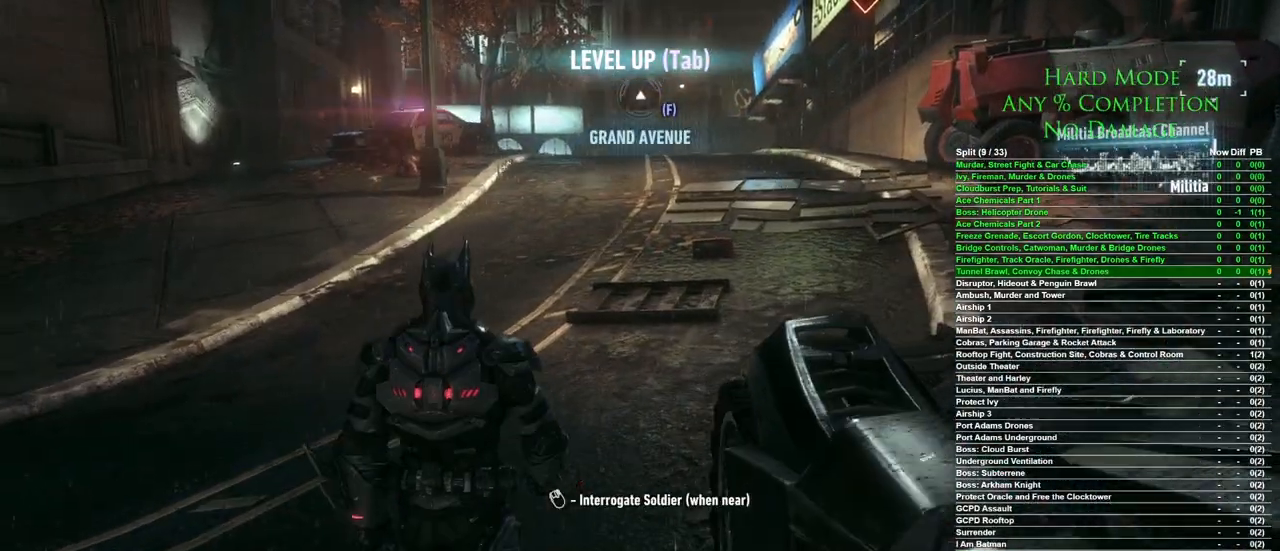
{"keys": ["space", "w"], "mouse": [], "events": [[183, "space", "down"]]}
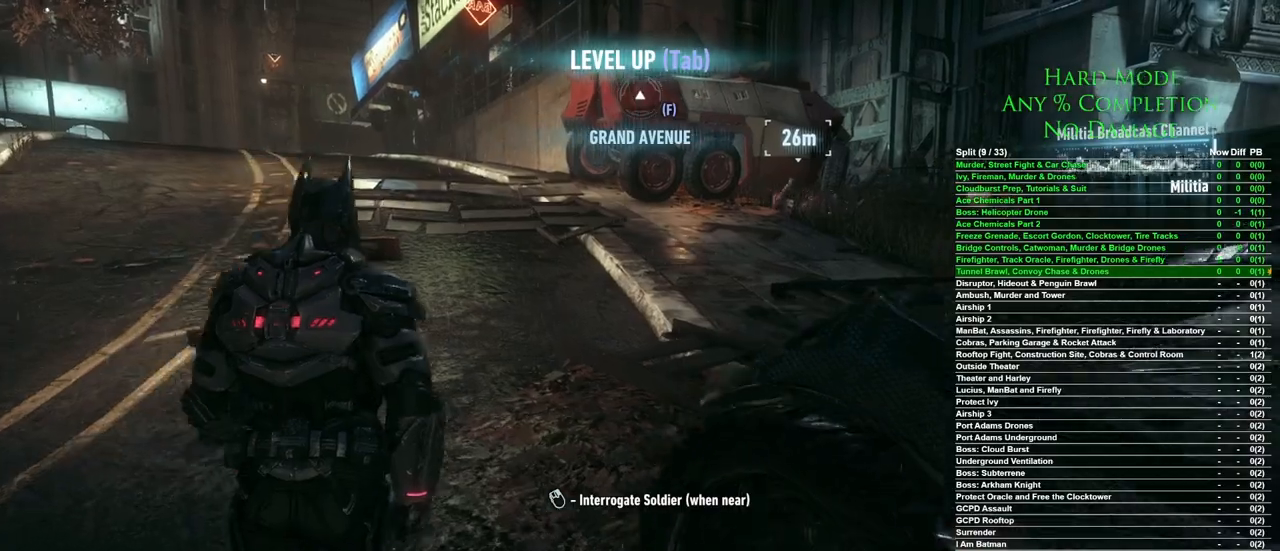
{"keys": ["space", "w"], "mouse": [], "events": []}
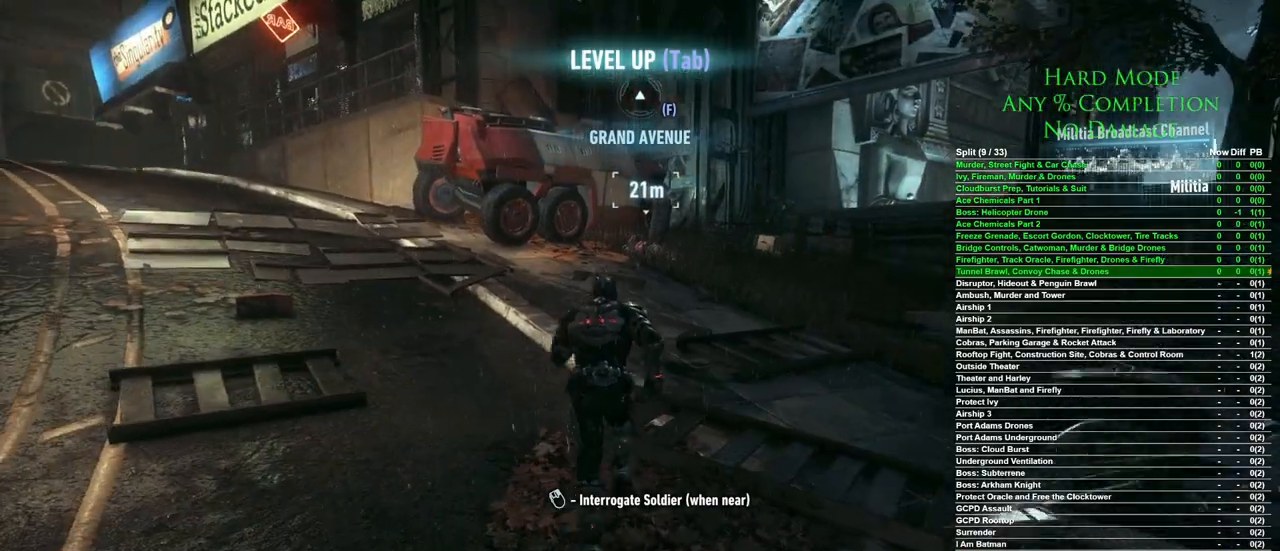
{"keys": ["space", "w"], "mouse": [], "events": []}
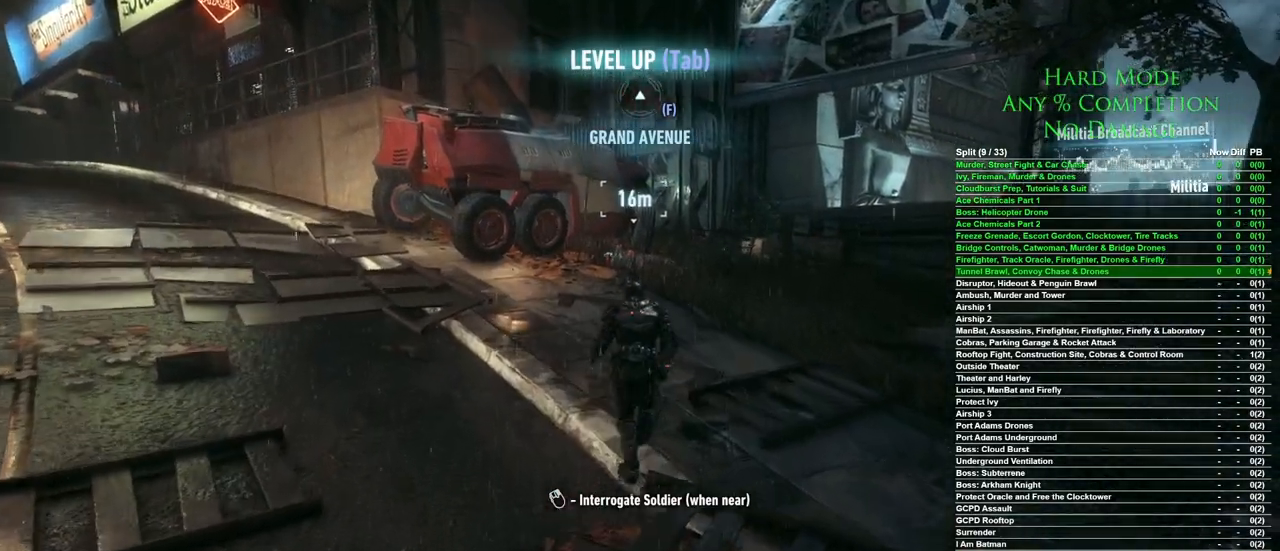
{"keys": ["space", "w"], "mouse": [], "events": []}
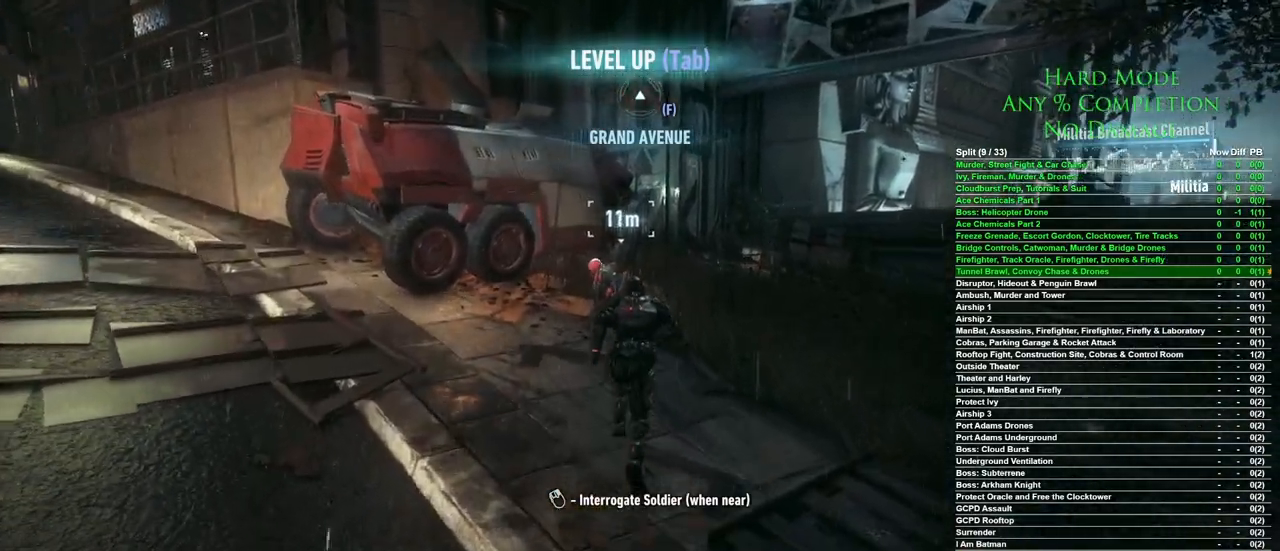
{"keys": ["w"], "mouse": [], "events": [[283, "space", "up"]]}
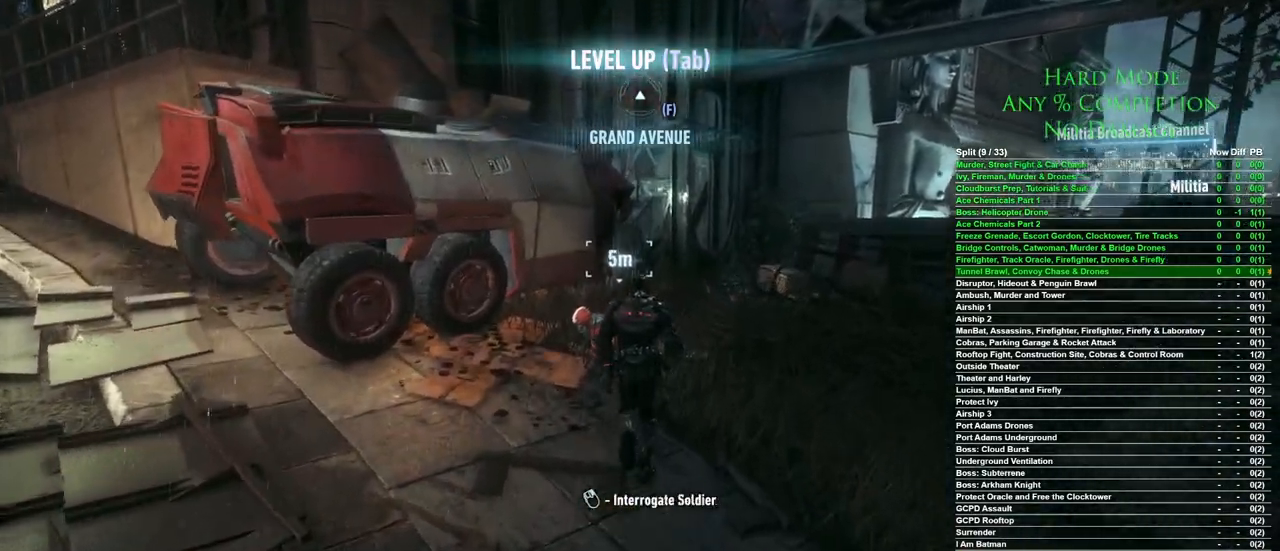
{"keys": [], "mouse": [], "events": [[200, "mouse_right", "down"], [200, "w", "up"], [250, "mouse_right", "up"]]}